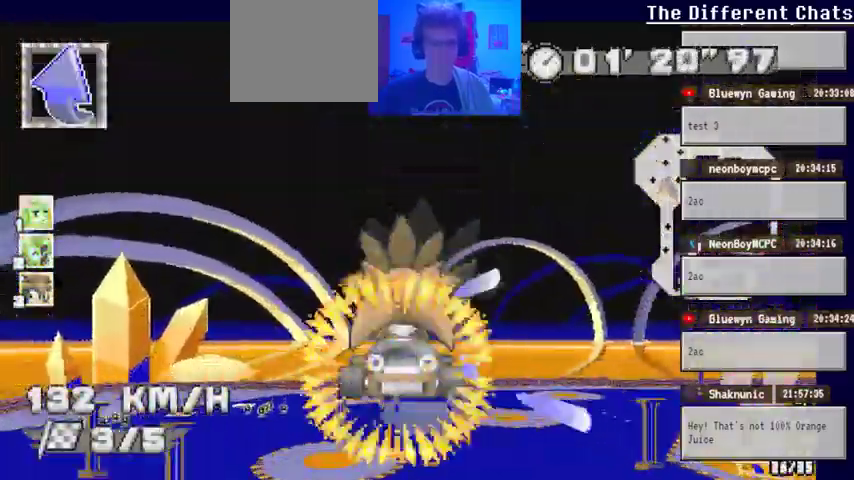
Gameplay with a controller (Xbox layout); each line is a JSON object with the inputs held at the frame after it. "events" lists button and stick changes between this image and that frame as [ms after this image, input, new state], when the widget could be followed in between. Not read: DPAD_DOWN HOME L2 L3 R2 R3.
{"buttons": ["A"], "left_stick": "left", "right_stick": "center", "events": [[133, "left_stick", "left"]]}
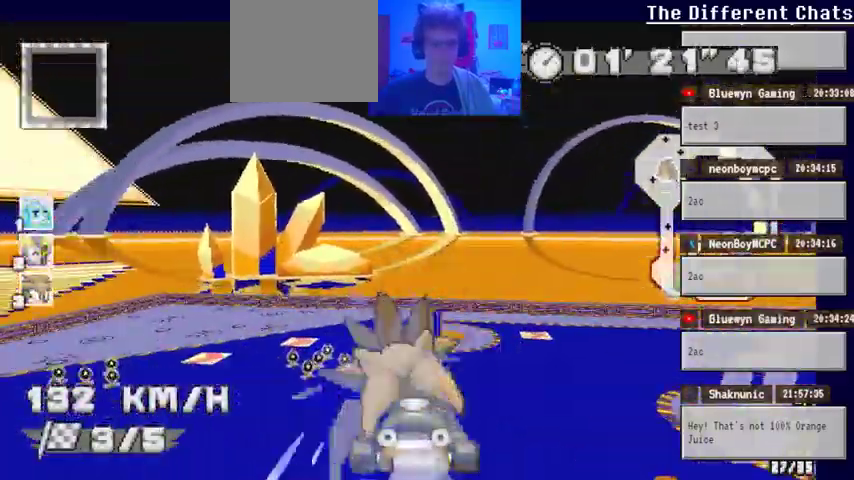
{"buttons": ["A"], "left_stick": "right", "right_stick": "center", "events": [[100, "left_stick", "right"], [267, "X", "down"], [333, "X", "up"], [367, "DPAD_LEFT", "down"], [467, "DPAD_LEFT", "up"]]}
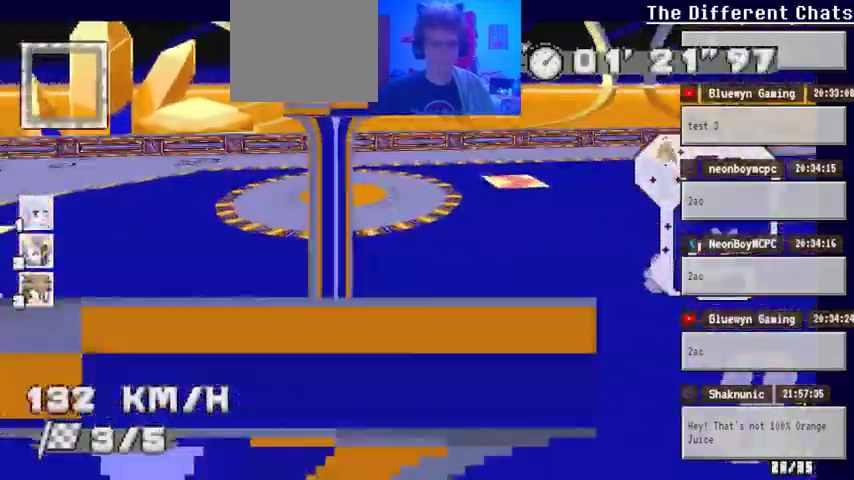
{"buttons": ["A"], "left_stick": "right", "right_stick": "center"}
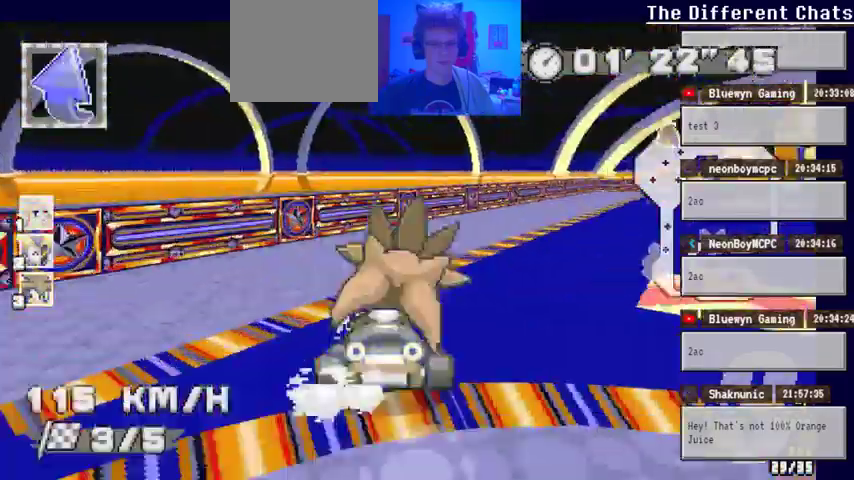
{"buttons": ["A"], "left_stick": "left", "right_stick": "center", "events": [[433, "left_stick", "center"], [500, "left_stick", "left"]]}
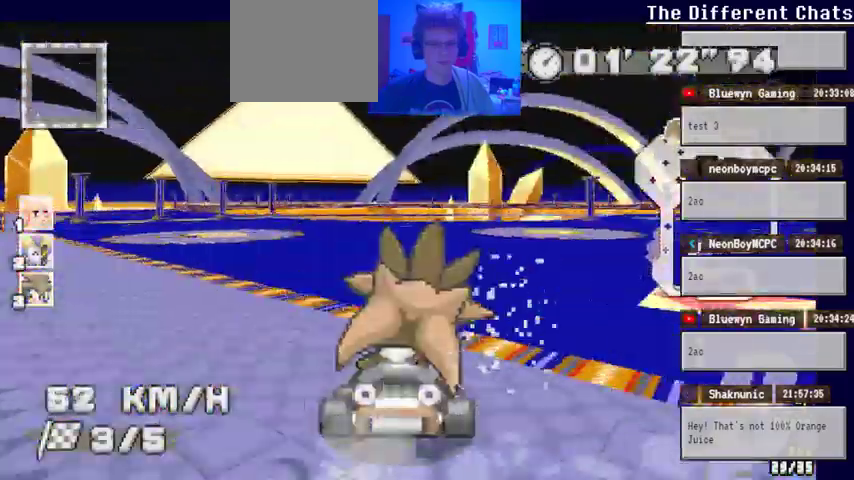
{"buttons": ["A"], "left_stick": "center", "right_stick": "center", "events": [[300, "left_stick", "center"]]}
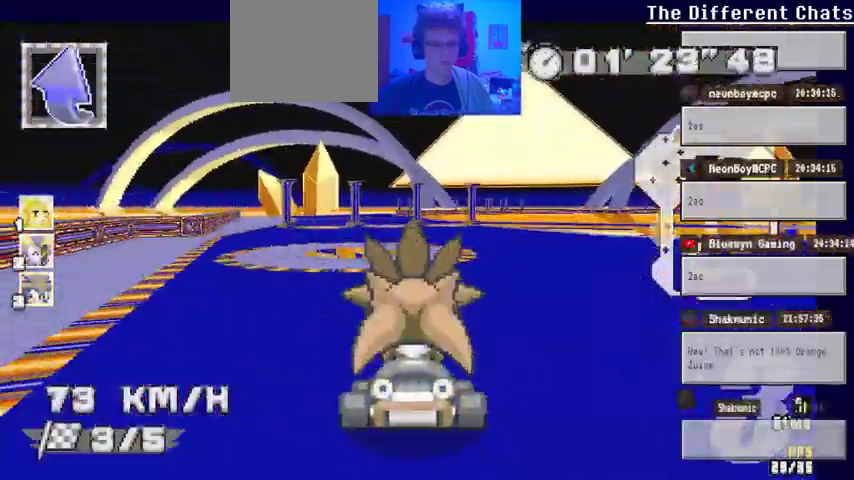
{"buttons": ["A"], "left_stick": "center", "right_stick": "center", "events": []}
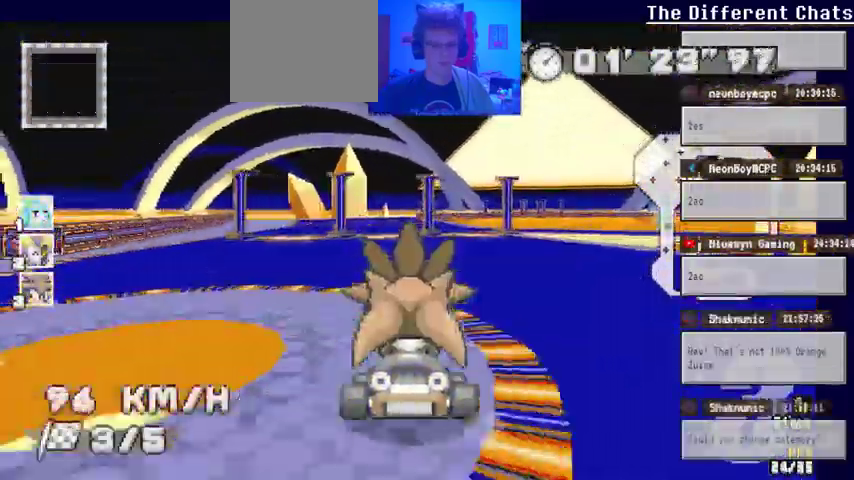
{"buttons": ["A"], "left_stick": "left", "right_stick": "center", "events": [[200, "left_stick", "left"]]}
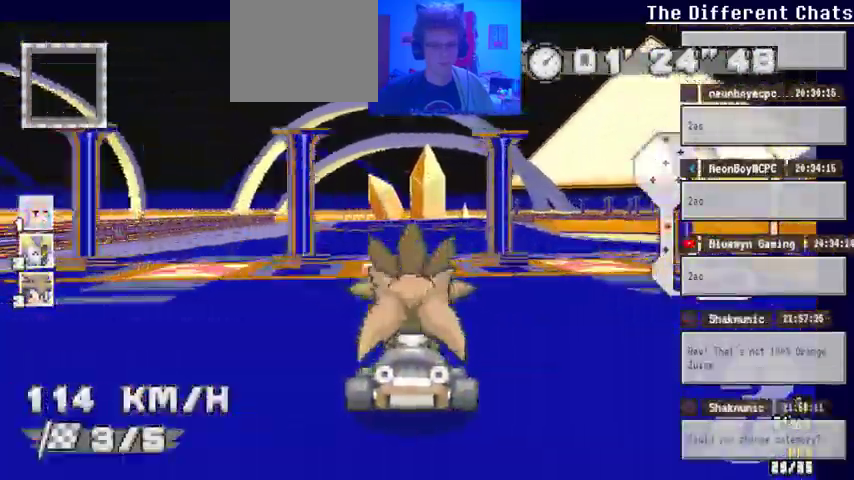
{"buttons": ["A"], "left_stick": "right", "right_stick": "center", "events": [[233, "left_stick", "right"]]}
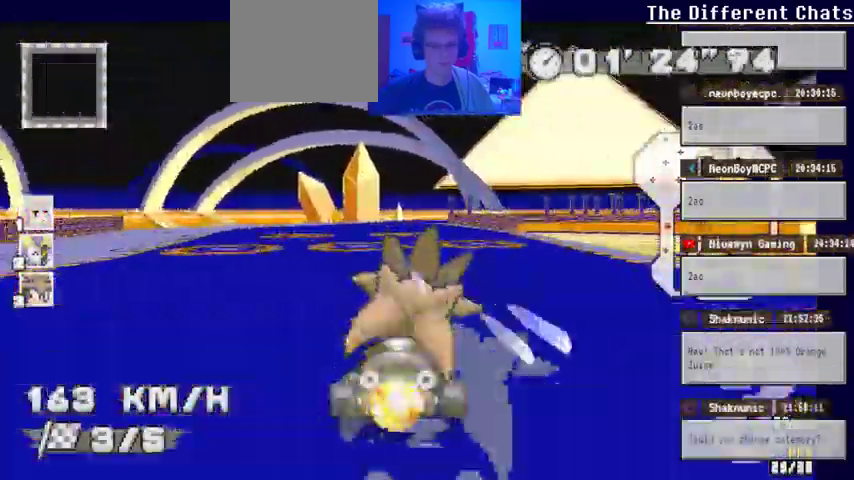
{"buttons": ["A"], "left_stick": "center", "right_stick": "center", "events": [[367, "left_stick", "center"]]}
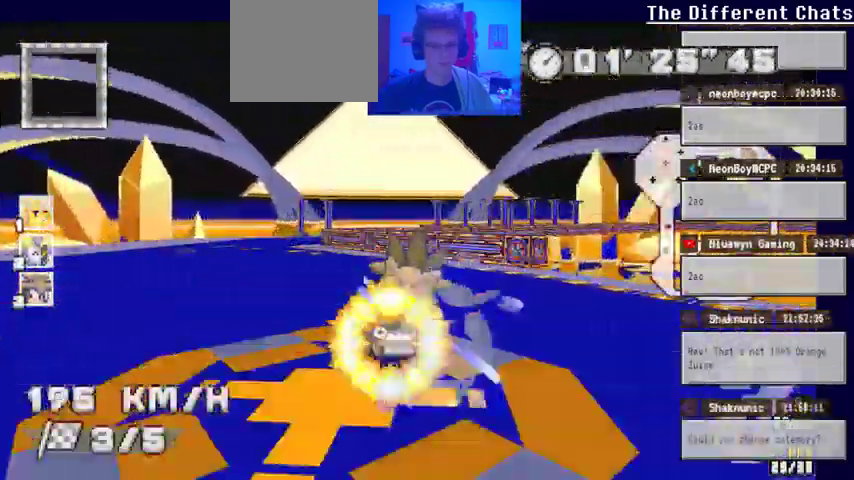
{"buttons": ["A"], "left_stick": "right", "right_stick": "center", "events": [[267, "left_stick", "right"]]}
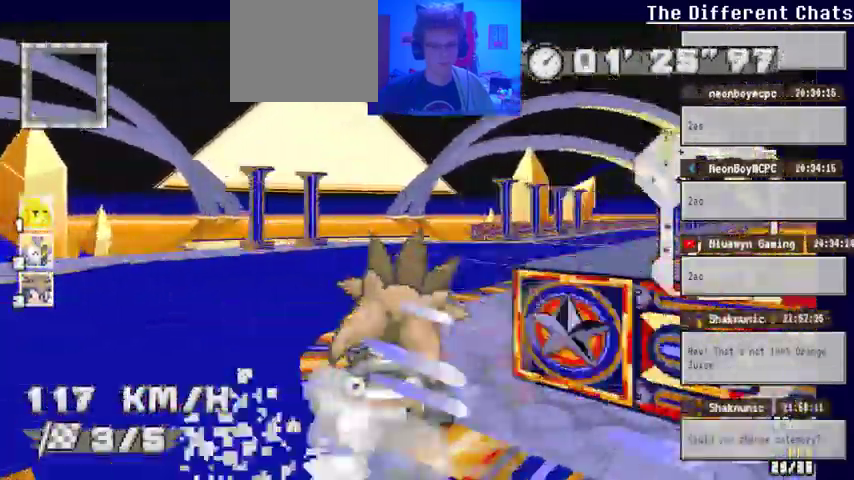
{"buttons": ["A"], "left_stick": "right", "right_stick": "center", "events": []}
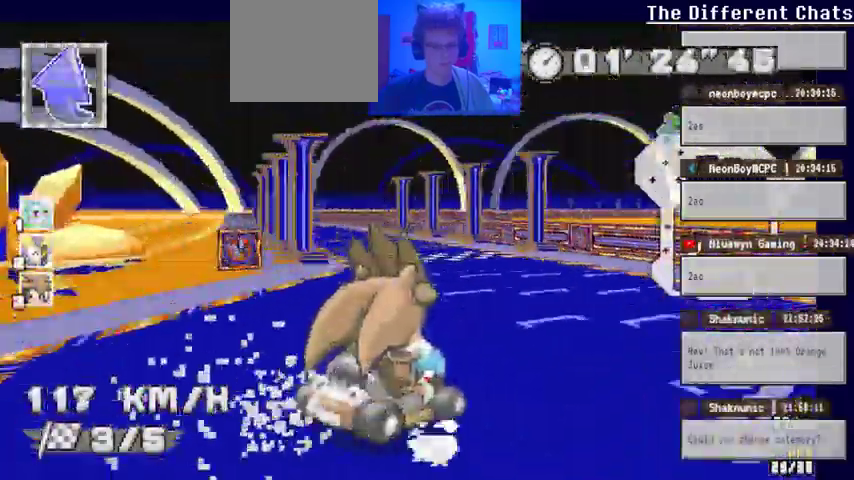
{"buttons": ["A"], "left_stick": "left", "right_stick": "center", "events": [[100, "left_stick", "center"], [333, "left_stick", "left"]]}
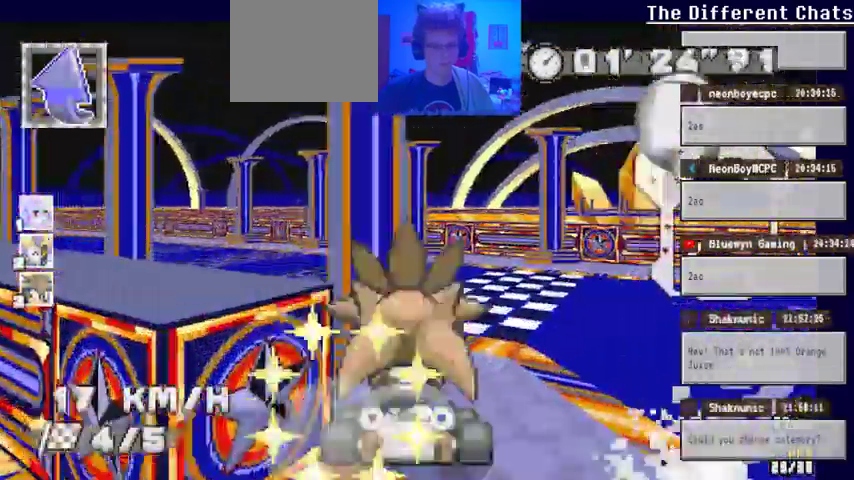
{"buttons": ["A"], "left_stick": "center", "right_stick": "center"}
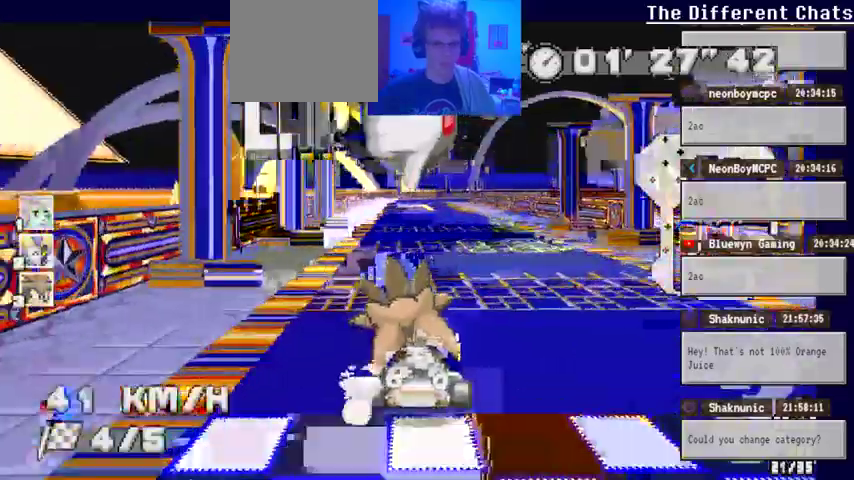
{"buttons": ["A"], "left_stick": "center", "right_stick": "center", "events": [[333, "left_stick", "right"], [467, "left_stick", "center"]]}
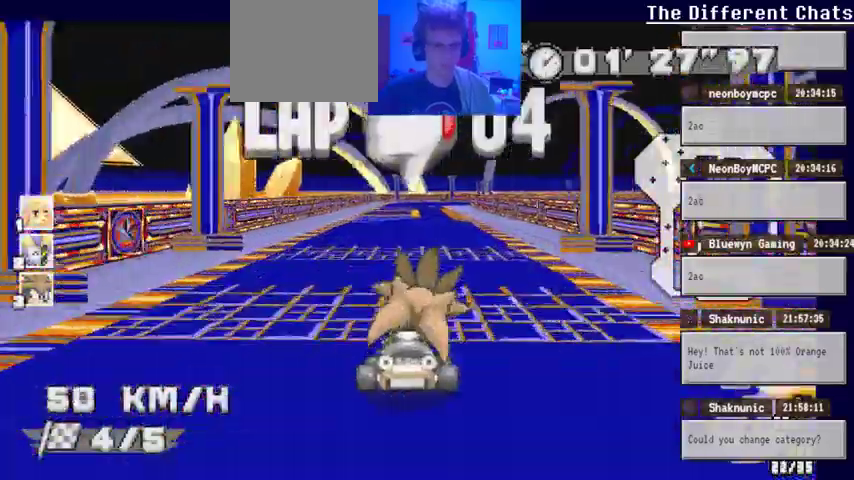
{"buttons": ["A"], "left_stick": "center", "right_stick": "center", "events": []}
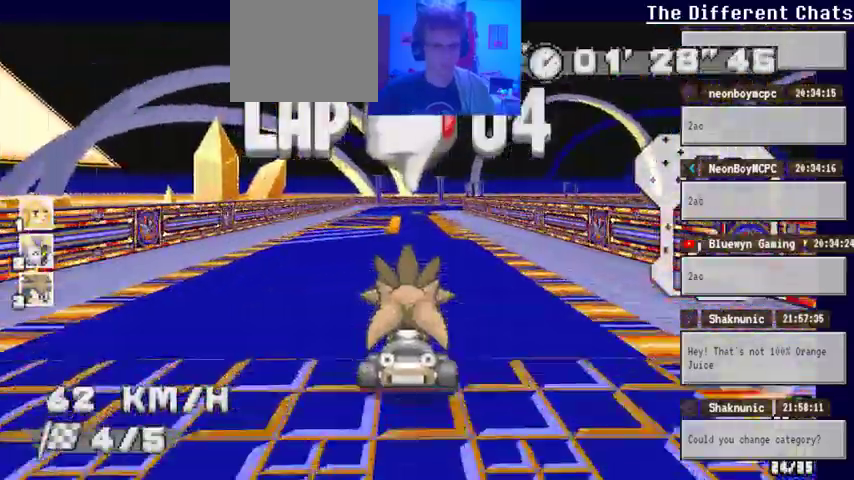
{"buttons": ["A"], "left_stick": "center", "right_stick": "center", "events": []}
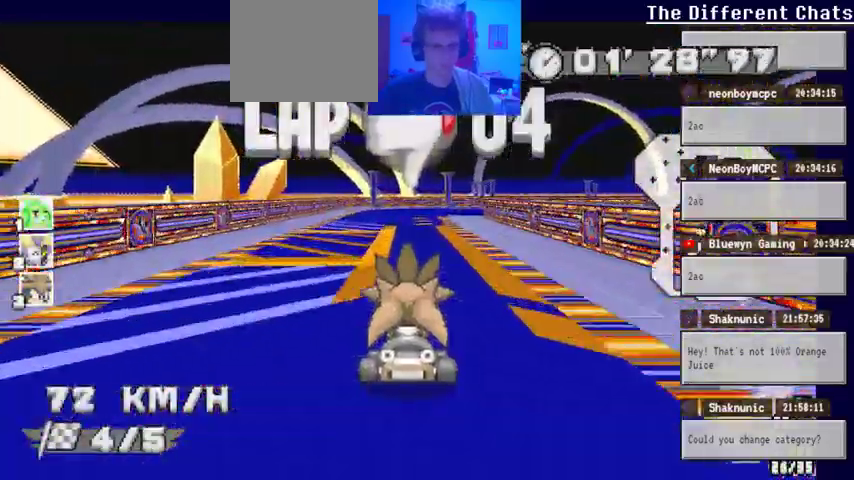
{"buttons": ["A"], "left_stick": "center", "right_stick": "center", "events": []}
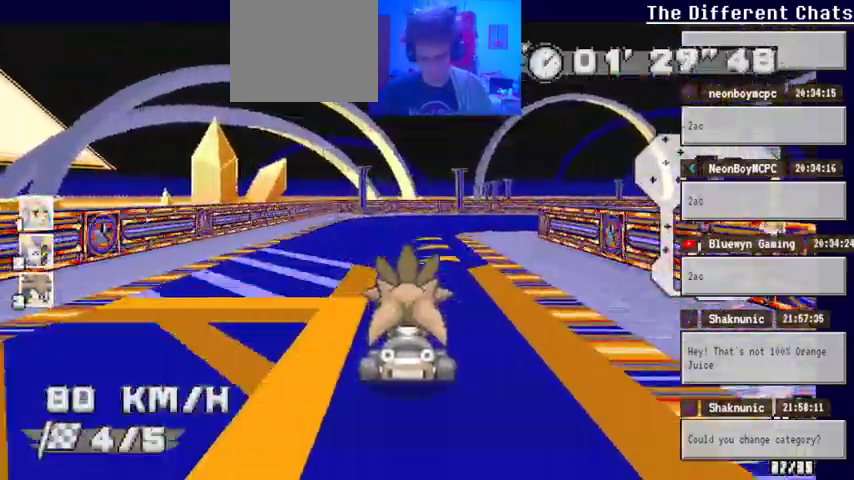
{"buttons": ["A"], "left_stick": "right", "right_stick": "center", "events": [[200, "left_stick", "right"]]}
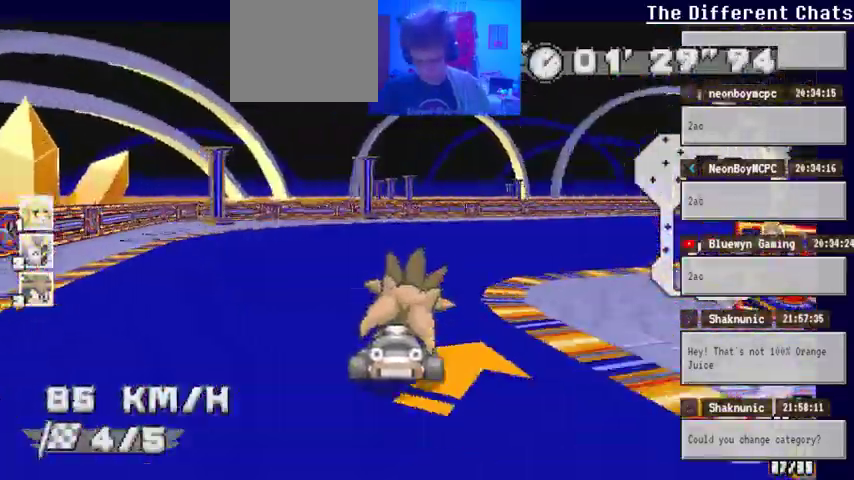
{"buttons": ["A"], "left_stick": "right", "right_stick": "center", "events": [[33, "left_stick", "center"], [167, "left_stick", "right"]]}
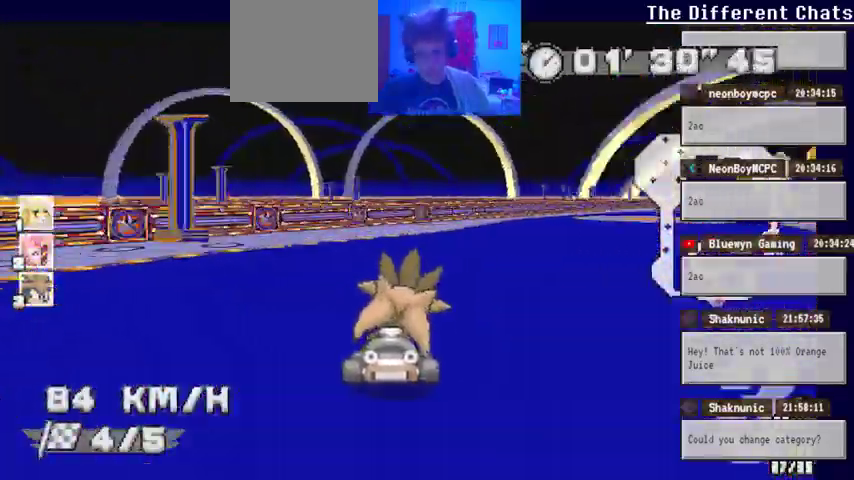
{"buttons": ["A"], "left_stick": "right", "right_stick": "center", "events": []}
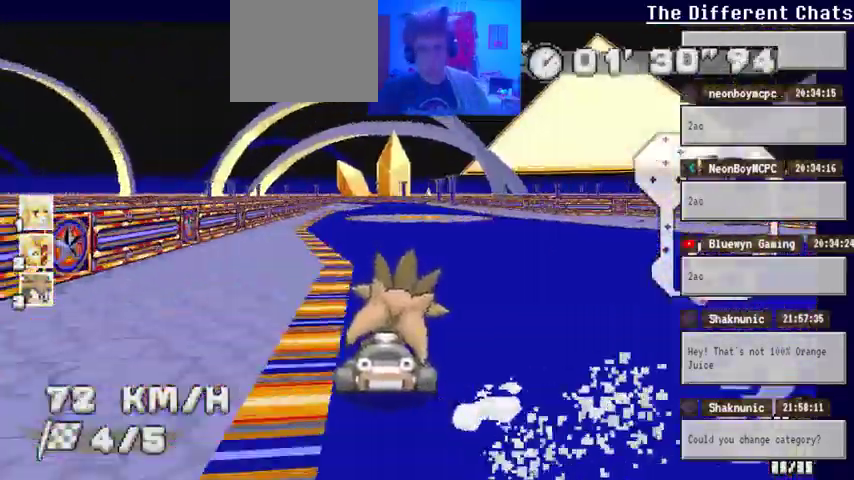
{"buttons": ["A"], "left_stick": "center", "right_stick": "center", "events": [[167, "left_stick", "center"]]}
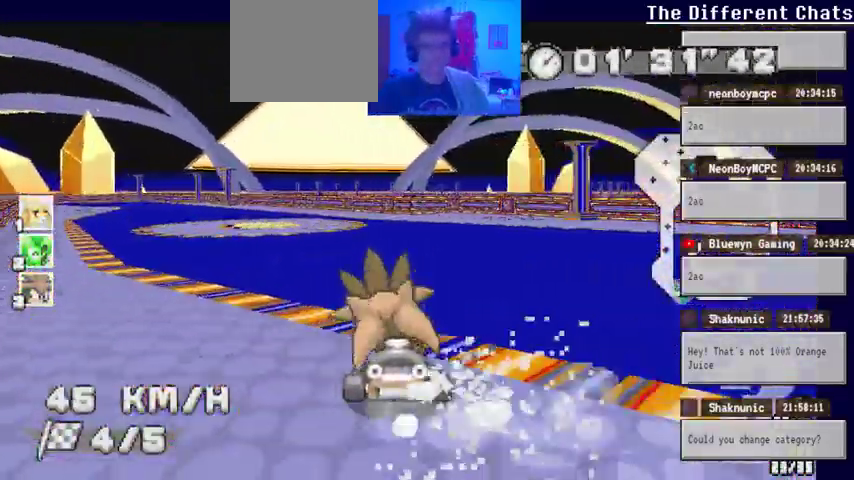
{"buttons": ["A"], "left_stick": "center", "right_stick": "center", "events": []}
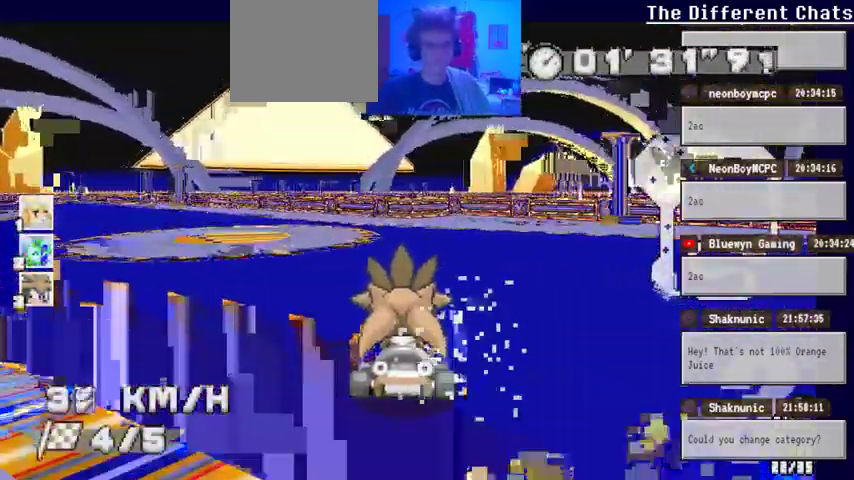
{"buttons": ["A"], "left_stick": "left", "right_stick": "center", "events": [[33, "DPAD_LEFT", "down"], [100, "left_stick", "left"], [167, "DPAD_LEFT", "up"]]}